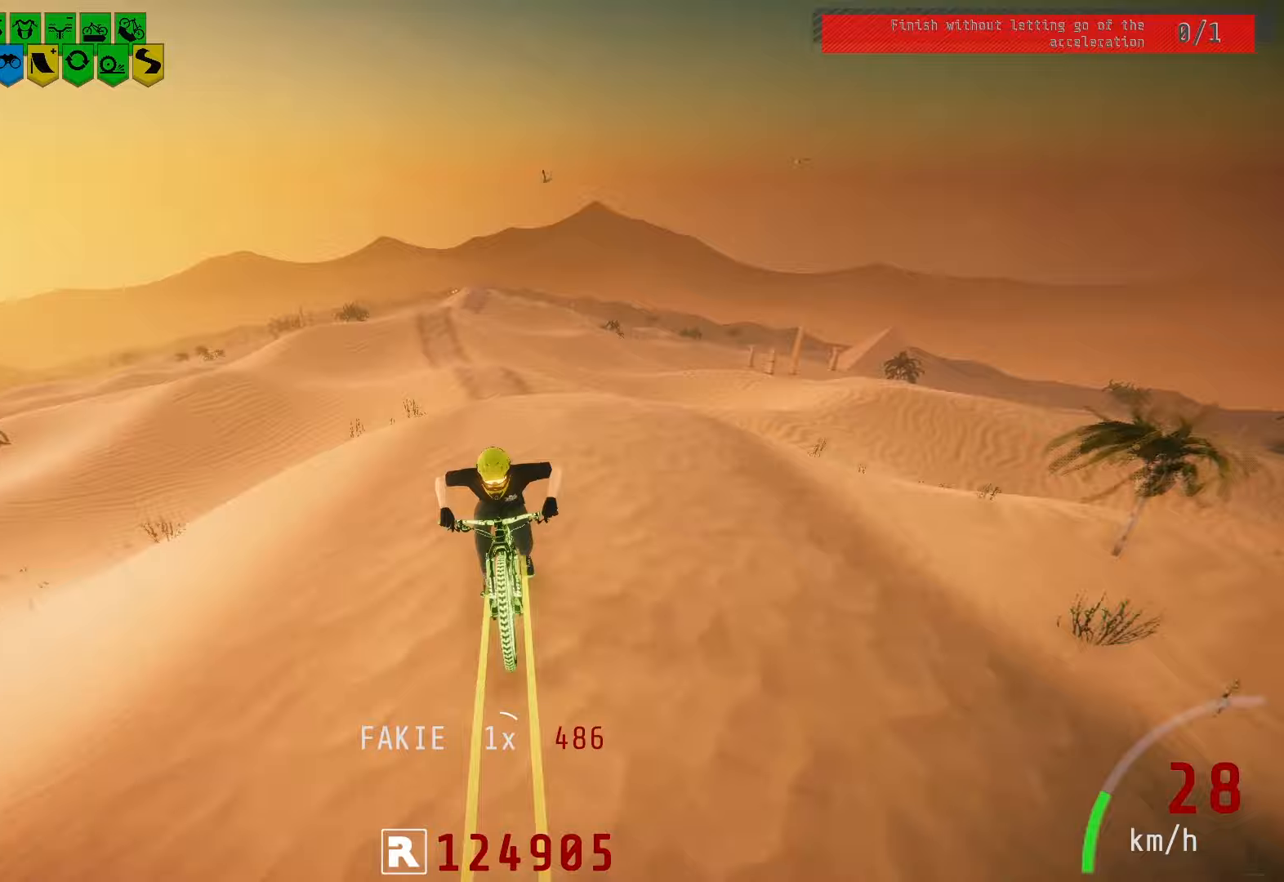
Gameplay with a controller (PlayStation layout); each line is a JSON object with the inputs held at the frame after it. "events" lists button and stick changes between this image and that frame as [ms after this image, input, new state], when the widget could be followed in between.
{"buttons": [], "left_stick": "center", "right_stick": "center", "events": [[33, "L2", "up"], [117, "L2", "down"], [250, "L2", "up"], [333, "L2", "down"], [433, "L2", "up"]]}
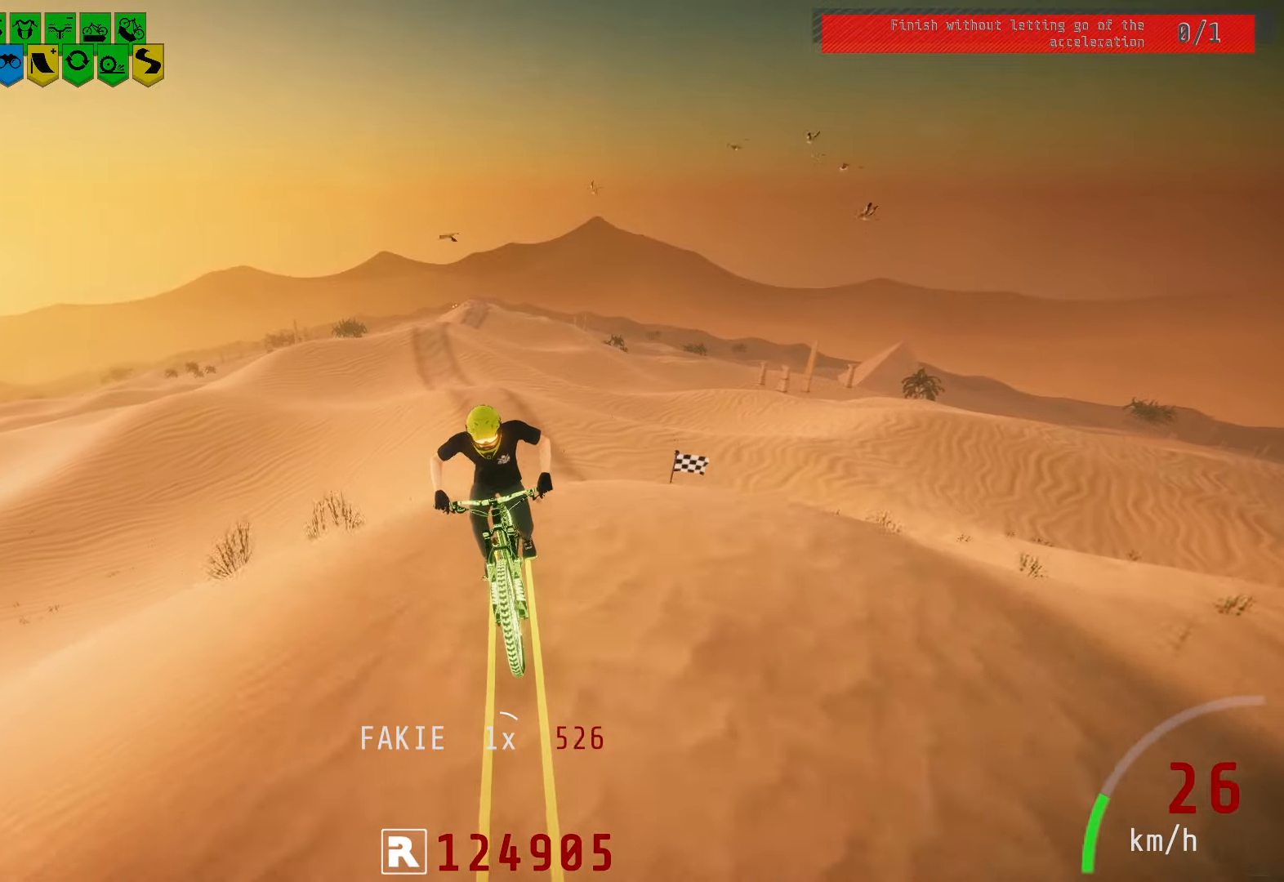
{"buttons": [], "left_stick": "center", "right_stick": "center", "events": [[17, "L2", "down"], [117, "L2", "up"]]}
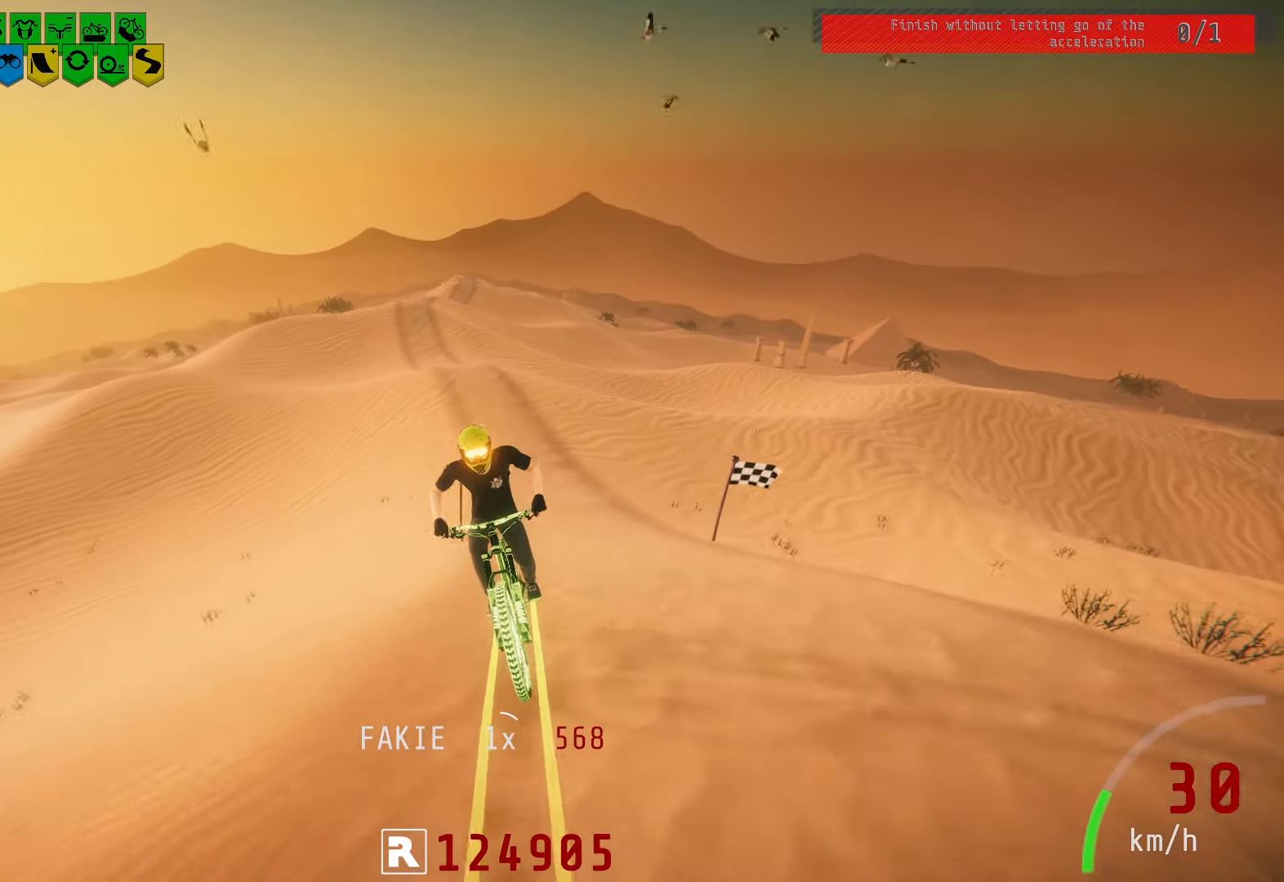
{"buttons": [], "left_stick": "center", "right_stick": "center", "events": [[250, "L2", "down"], [250, "left_stick", "right"], [317, "L2", "up"], [333, "left_stick", "center"]]}
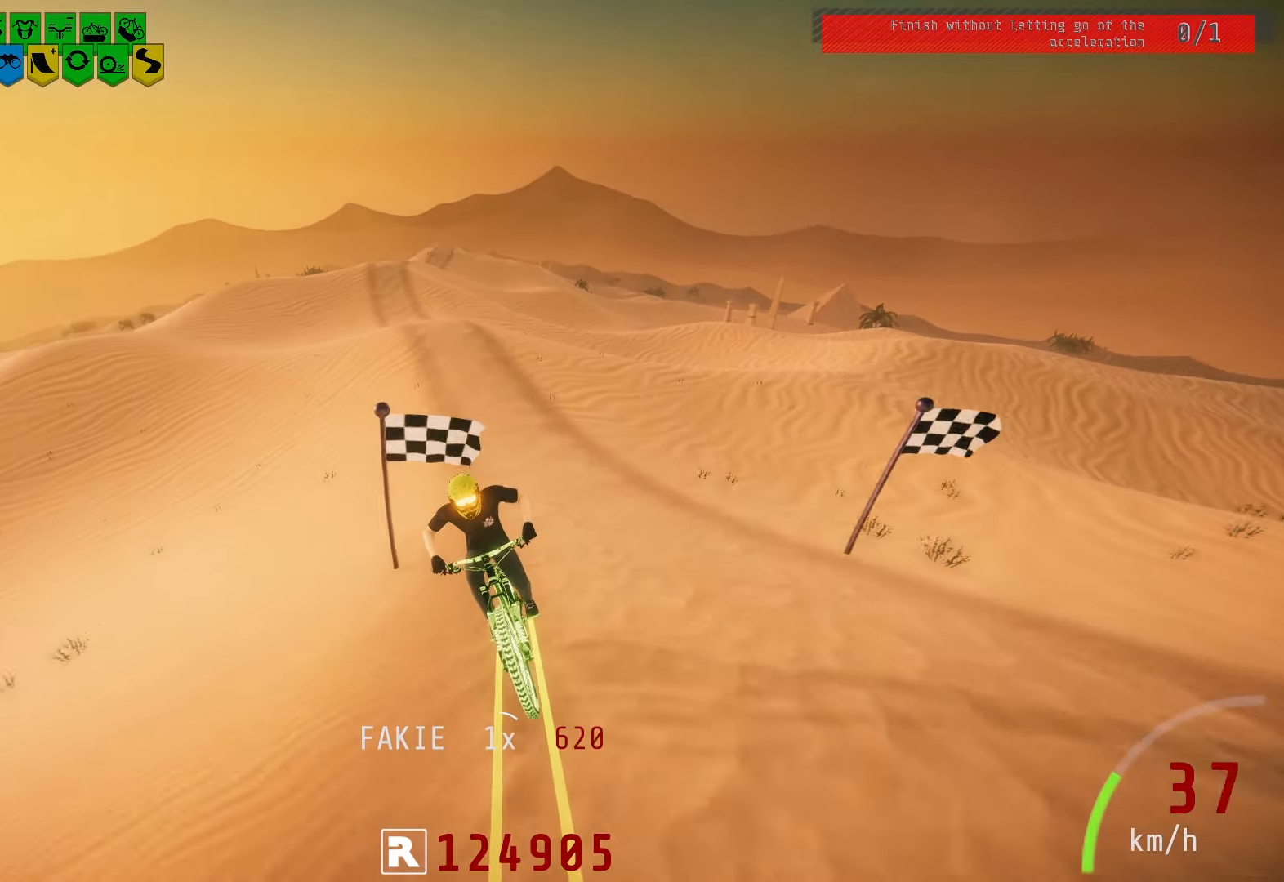
{"buttons": ["L2"], "left_stick": "center", "right_stick": "center", "events": [[167, "left_stick", "right"], [250, "left_stick", "center"], [383, "left_stick", "right"], [450, "L2", "down"], [467, "left_stick", "center"]]}
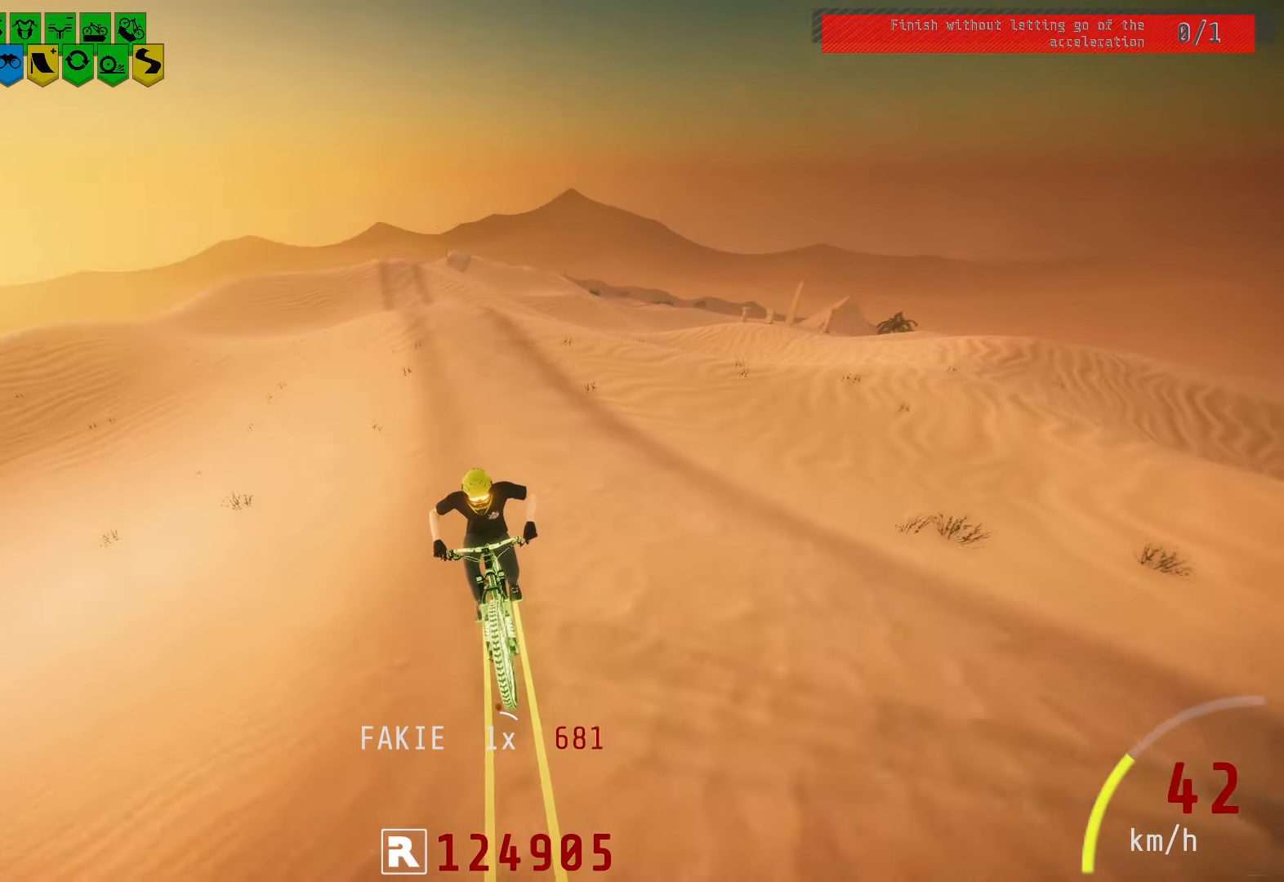
{"buttons": [], "left_stick": "center", "right_stick": "center", "events": [[50, "L2", "up"], [167, "L2", "down"], [250, "L2", "up"], [317, "L2", "down"], [433, "L2", "up"]]}
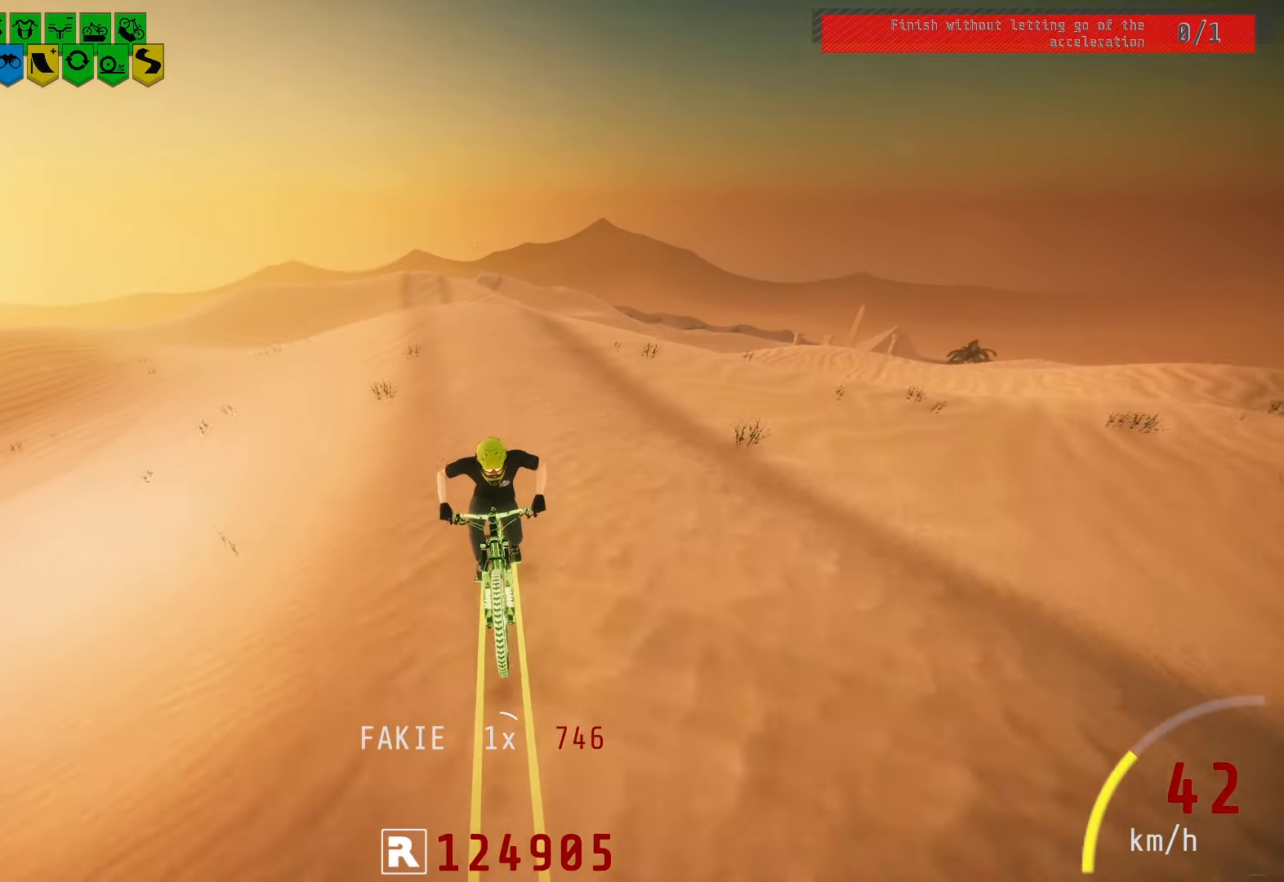
{"buttons": [], "left_stick": "center", "right_stick": "down", "events": [[17, "L2", "down"], [117, "L2", "up"], [200, "L2", "down"], [200, "left_stick", "right"], [250, "left_stick", "center"], [283, "L2", "up"], [467, "right_stick", "down"]]}
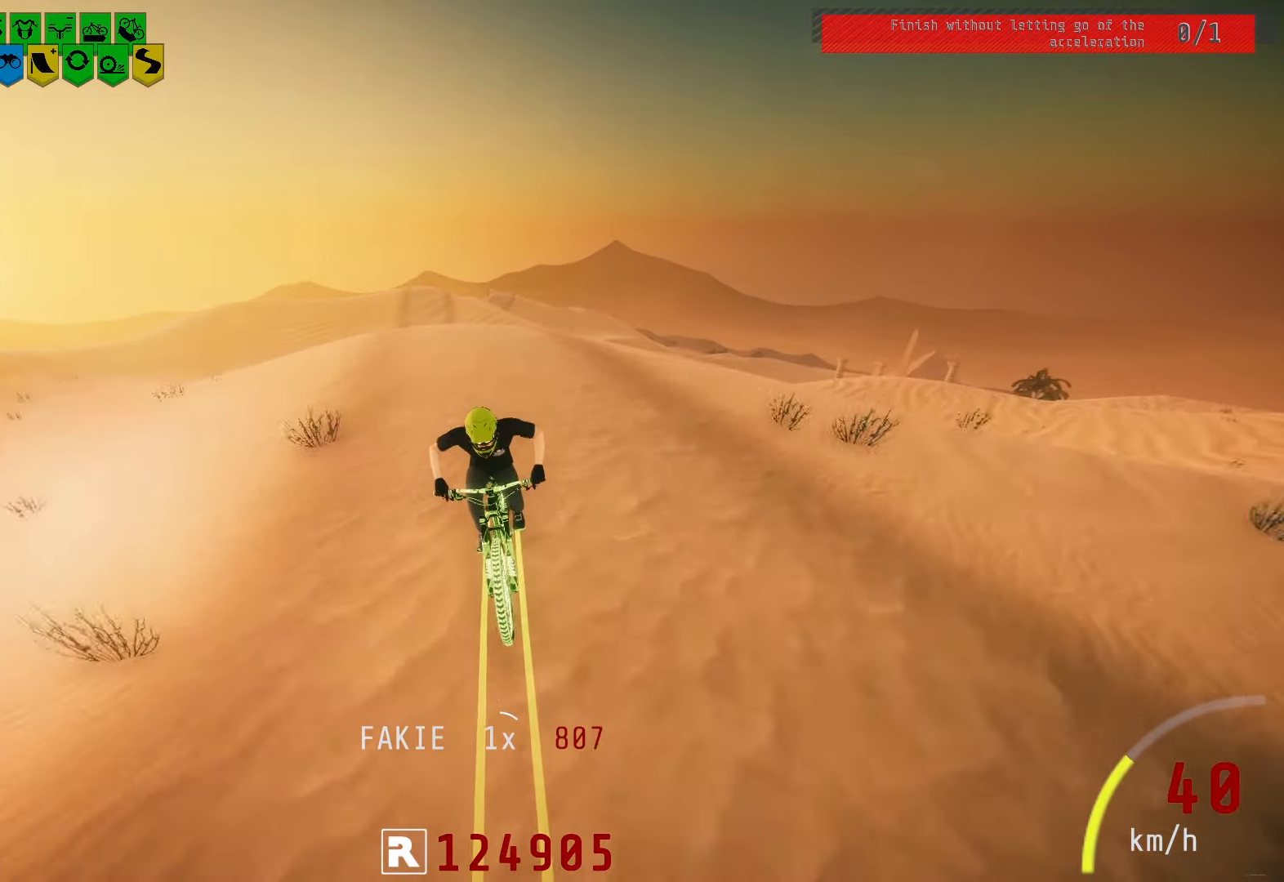
{"buttons": [], "left_stick": "center", "right_stick": "center", "events": [[33, "left_stick", "right"], [133, "left_stick", "center"], [300, "right_stick", "up"], [433, "right_stick", "center"]]}
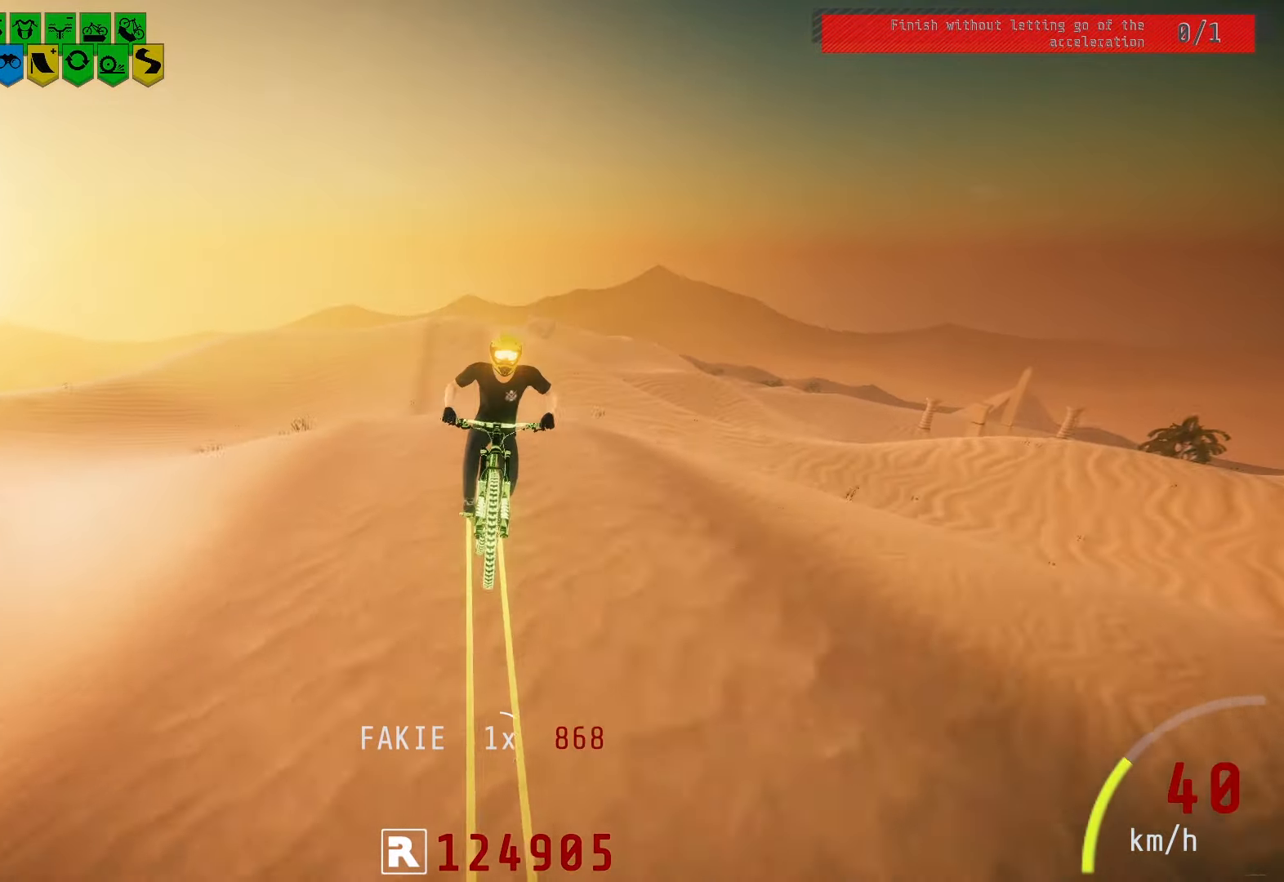
{"buttons": [], "left_stick": "center", "right_stick": "center", "events": []}
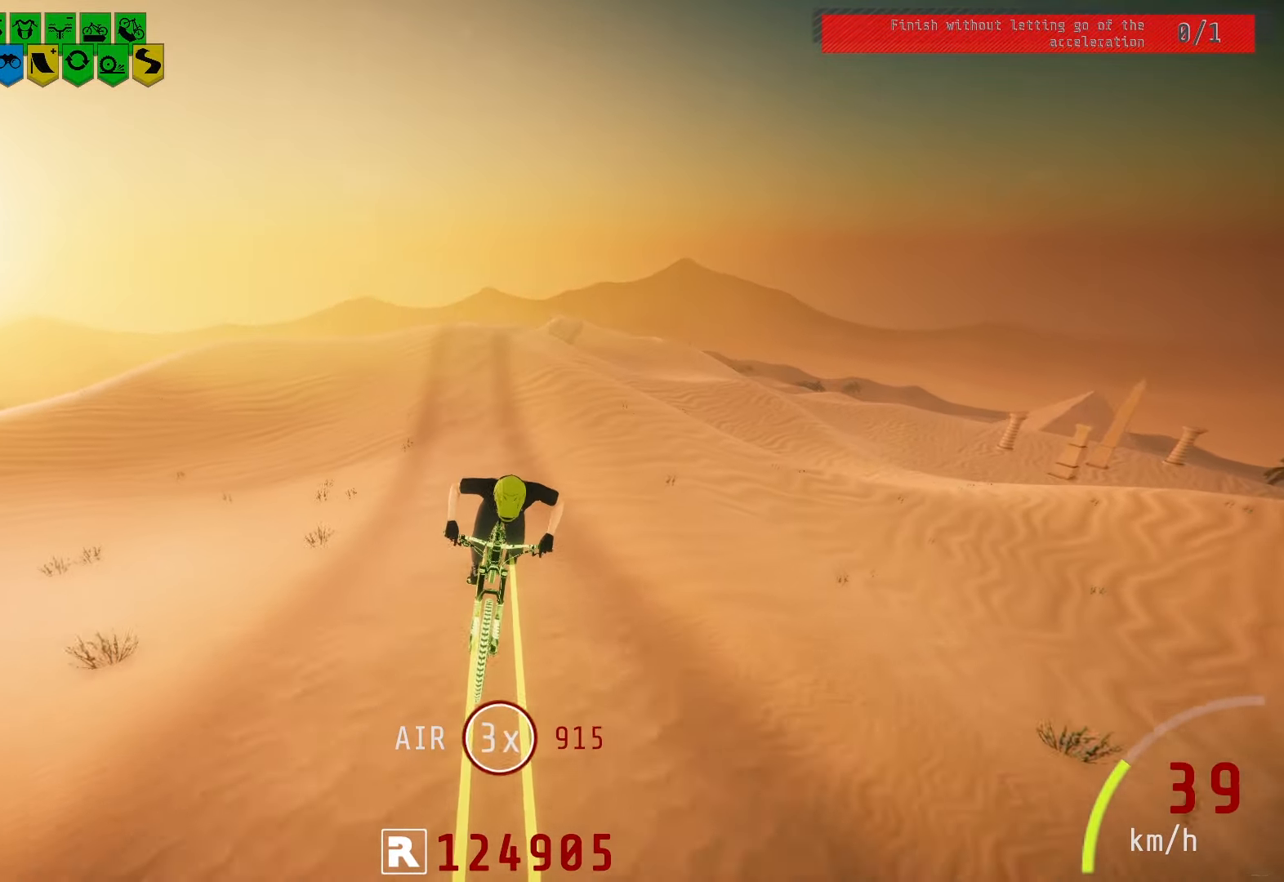
{"buttons": [], "left_stick": "center", "right_stick": "center", "events": []}
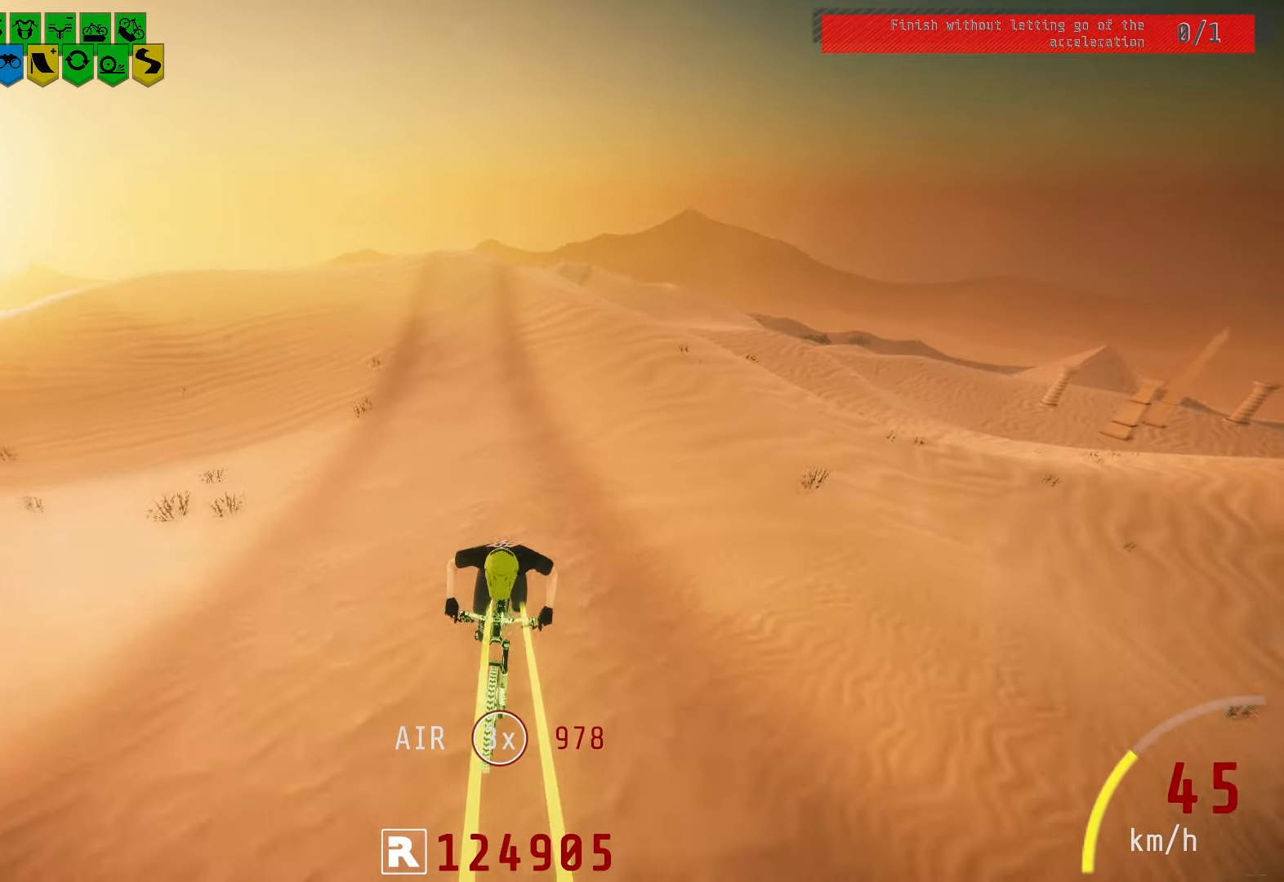
{"buttons": [], "left_stick": "center", "right_stick": "down", "events": [[450, "right_stick", "down"]]}
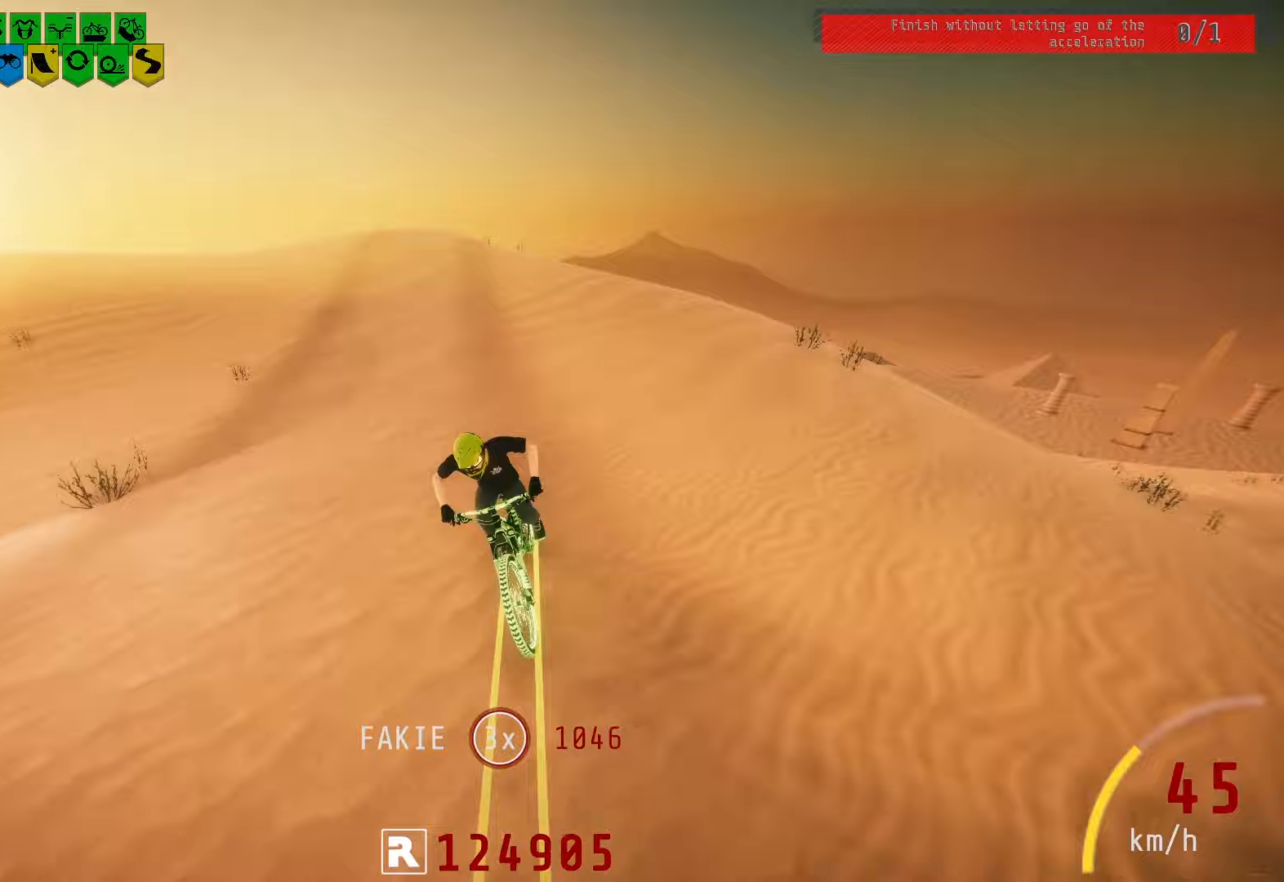
{"buttons": ["L2"], "left_stick": "right", "right_stick": "center", "events": [[33, "L2", "down"], [133, "L2", "up"], [167, "right_stick", "center"], [400, "L2", "down"], [450, "left_stick", "right"]]}
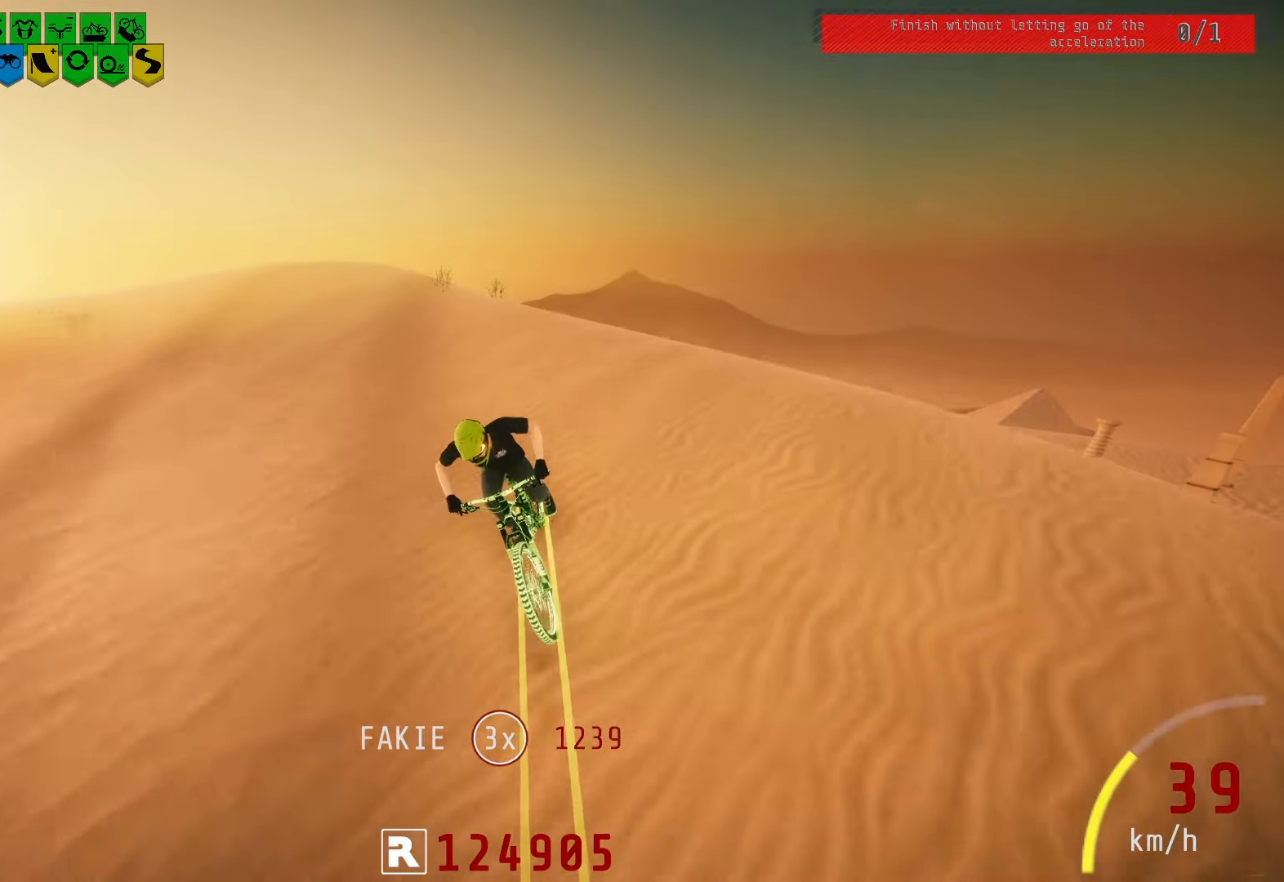
{"buttons": [], "left_stick": "center", "right_stick": "center", "events": [[17, "left_stick", "center"], [33, "L2", "up"], [83, "right_stick", "down"], [483, "right_stick", "center"]]}
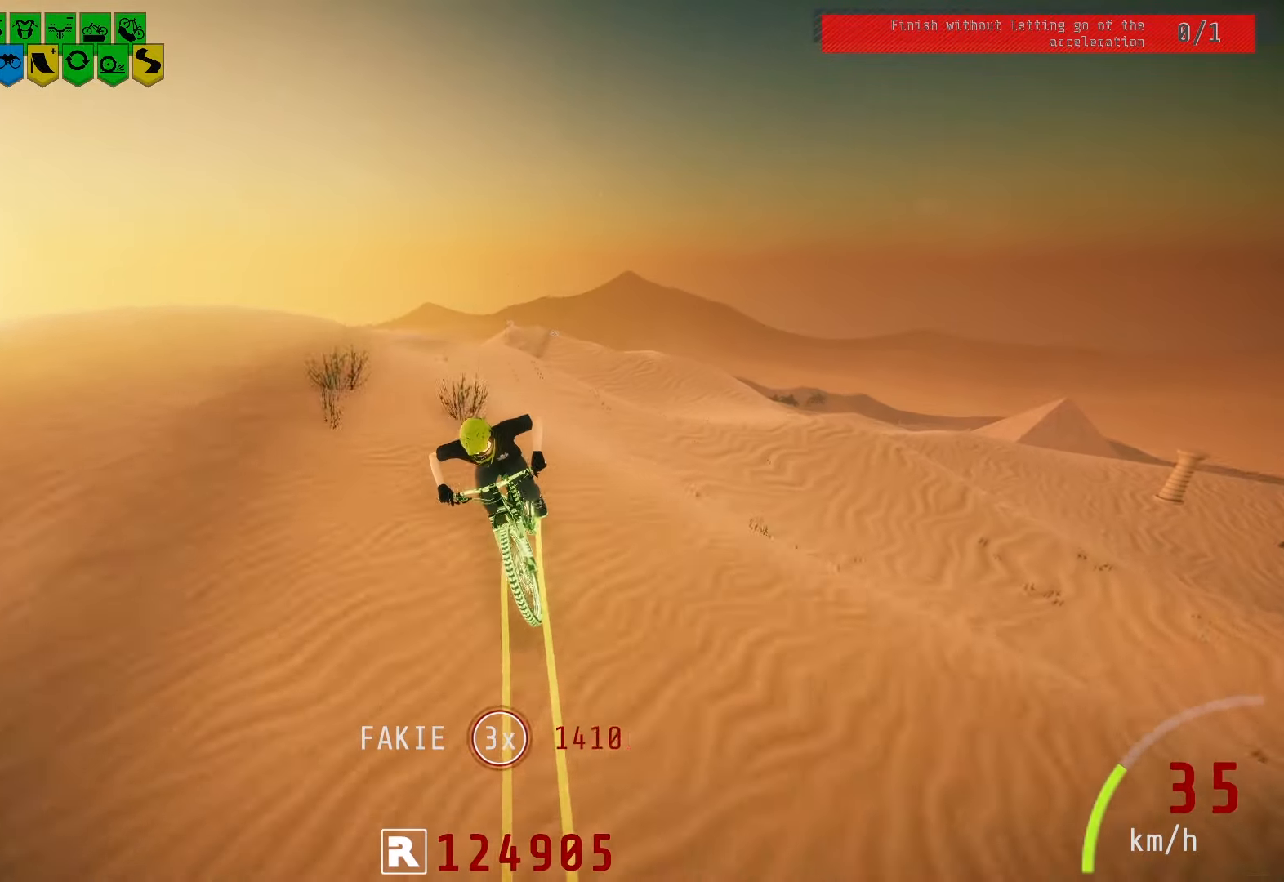
{"buttons": [], "left_stick": "center", "right_stick": "center", "events": []}
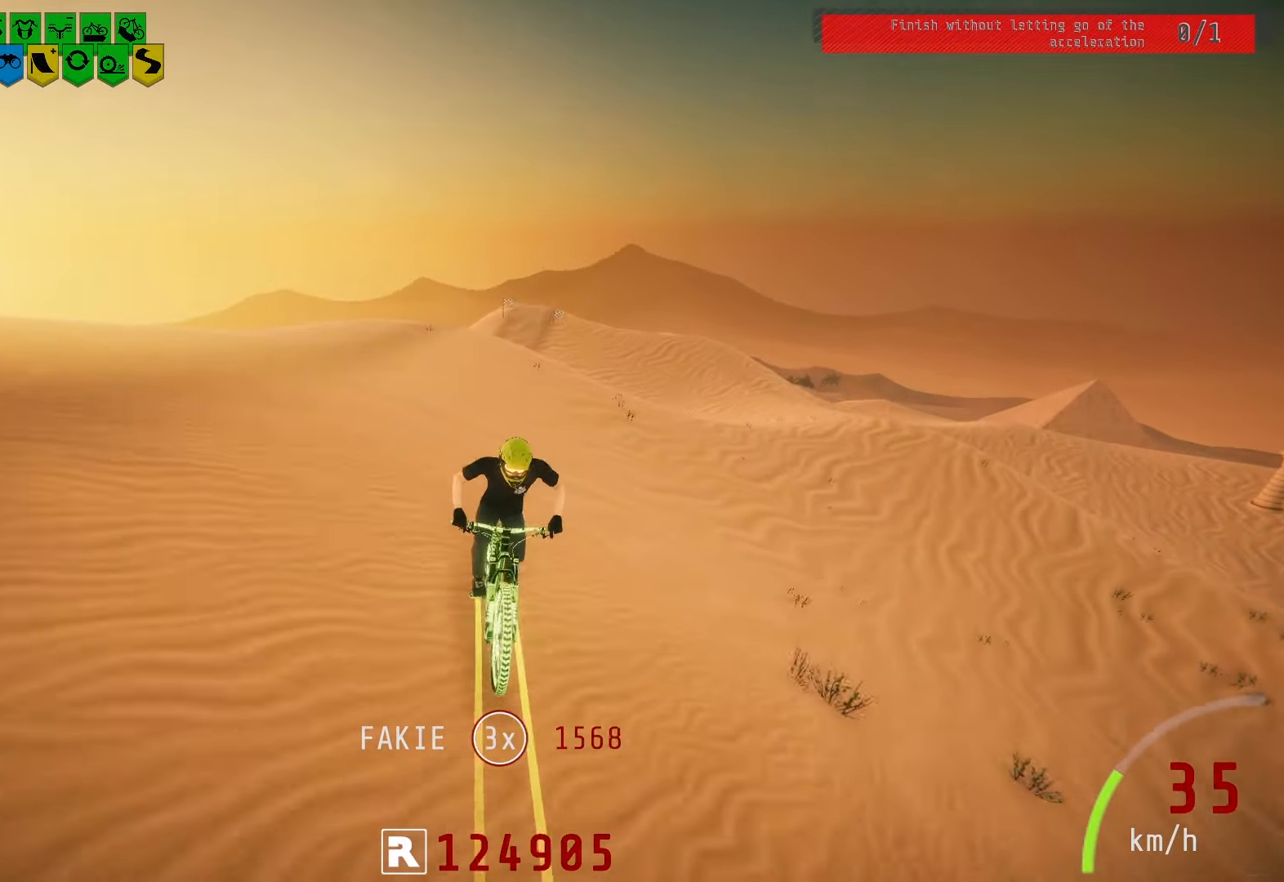
{"buttons": [], "left_stick": "left", "right_stick": "center", "events": [[83, "left_stick", "left"], [200, "left_stick", "center"], [383, "L2", "down"], [450, "left_stick", "left"], [500, "L2", "up"]]}
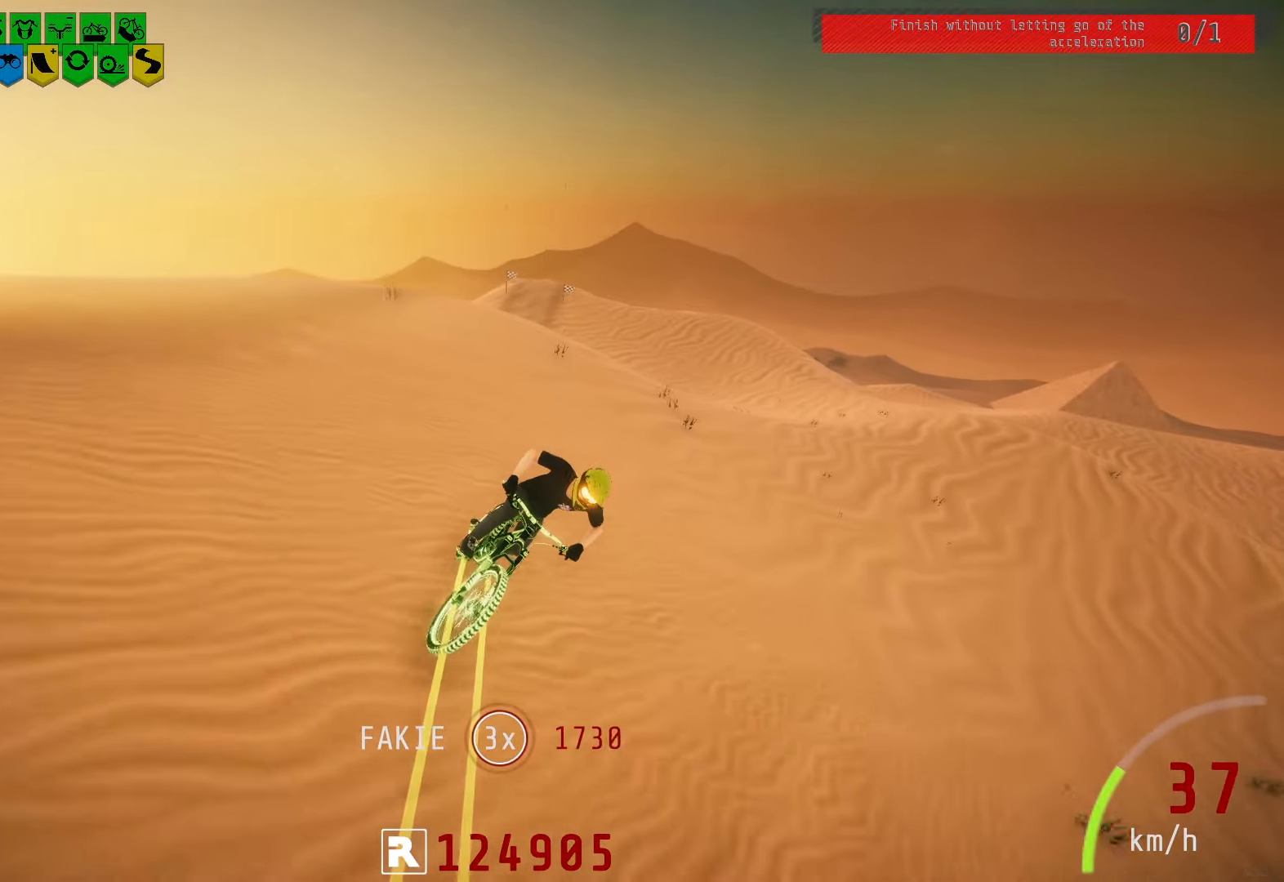
{"buttons": [], "left_stick": "center", "right_stick": "center", "events": [[33, "left_stick", "center"], [117, "L2", "down"], [233, "L2", "up"], [350, "left_stick", "left"], [500, "left_stick", "center"]]}
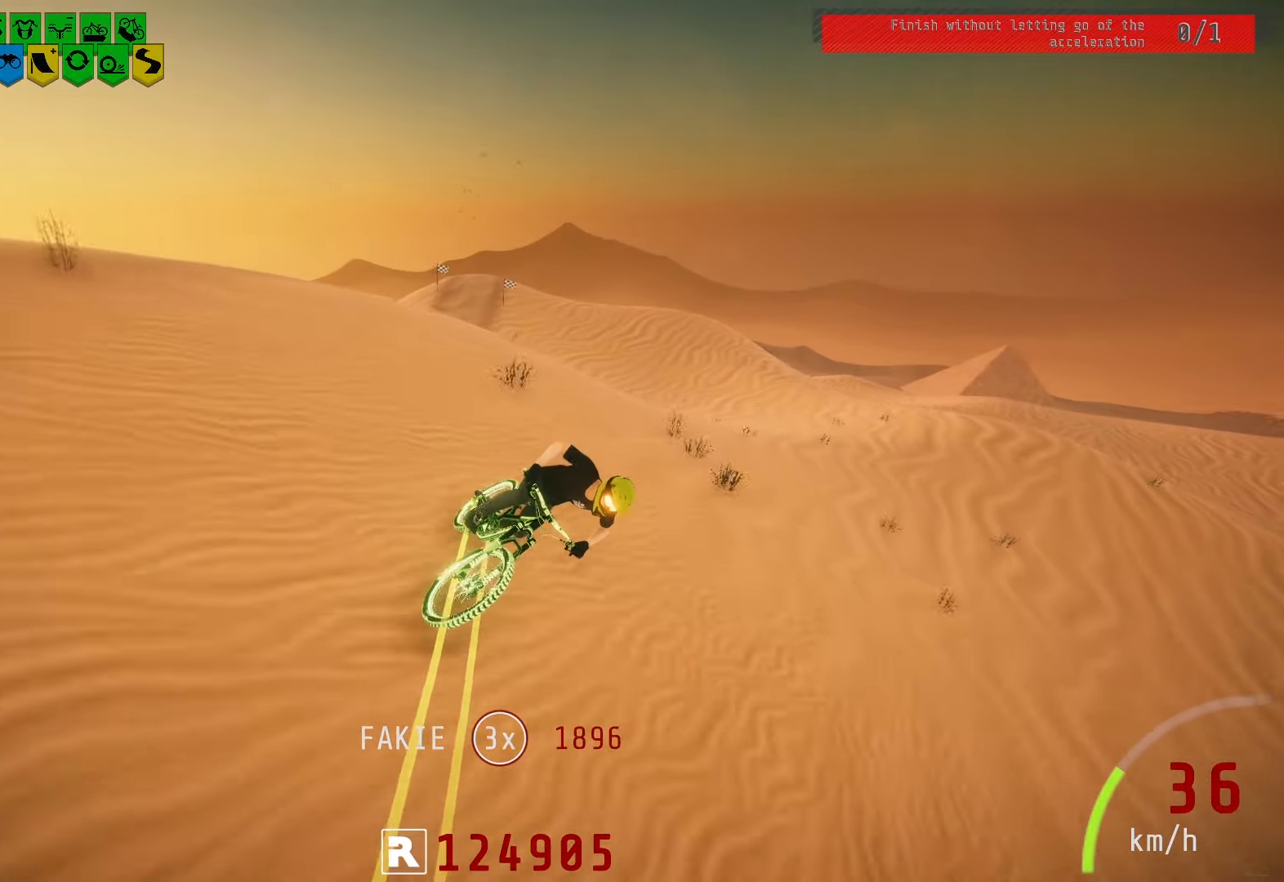
{"buttons": [], "left_stick": "center", "right_stick": "down", "events": [[150, "left_stick", "left"], [250, "left_stick", "center"], [283, "right_stick", "down"], [383, "left_stick", "left"], [467, "left_stick", "center"]]}
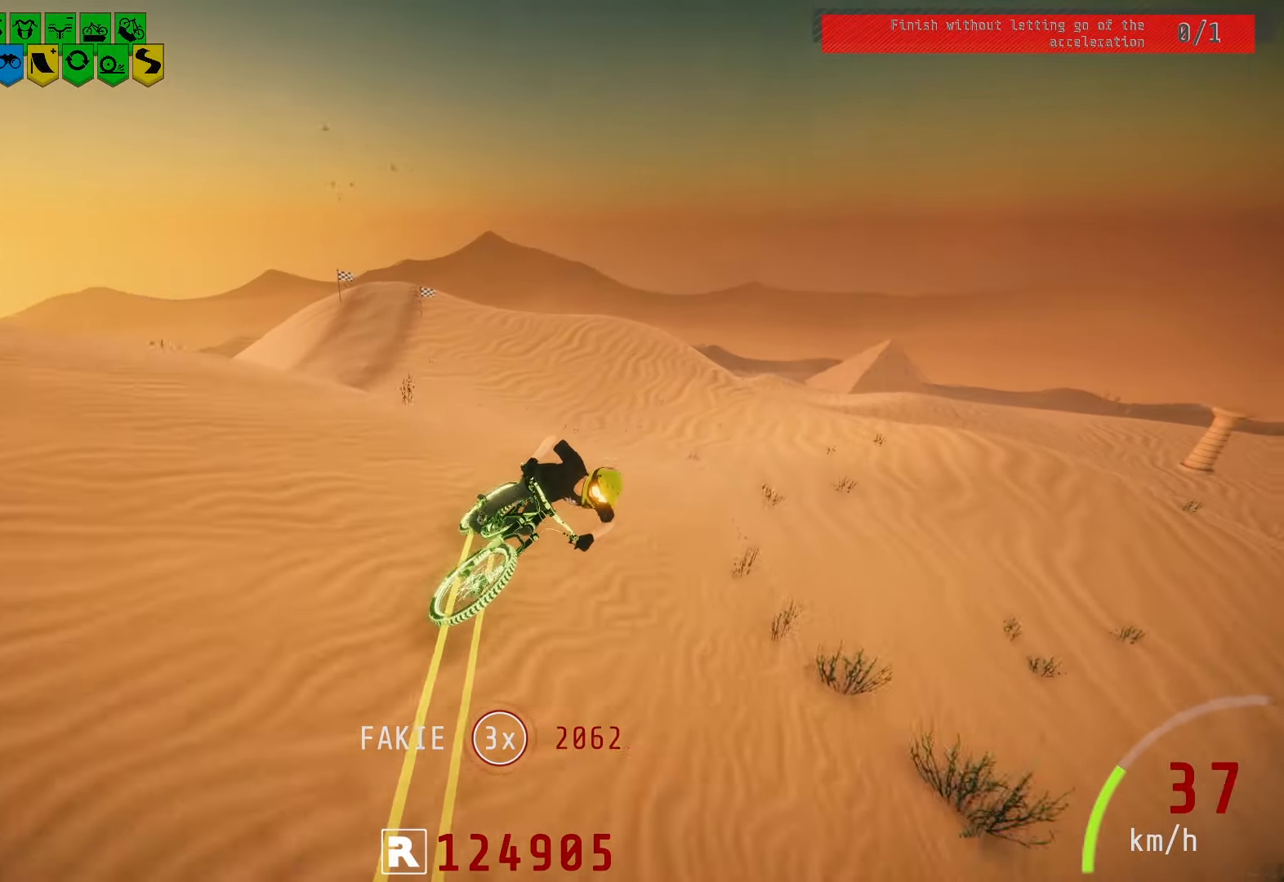
{"buttons": [], "left_stick": "center", "right_stick": "center", "events": [[200, "right_stick", "center"], [350, "L2", "down"], [483, "L2", "up"]]}
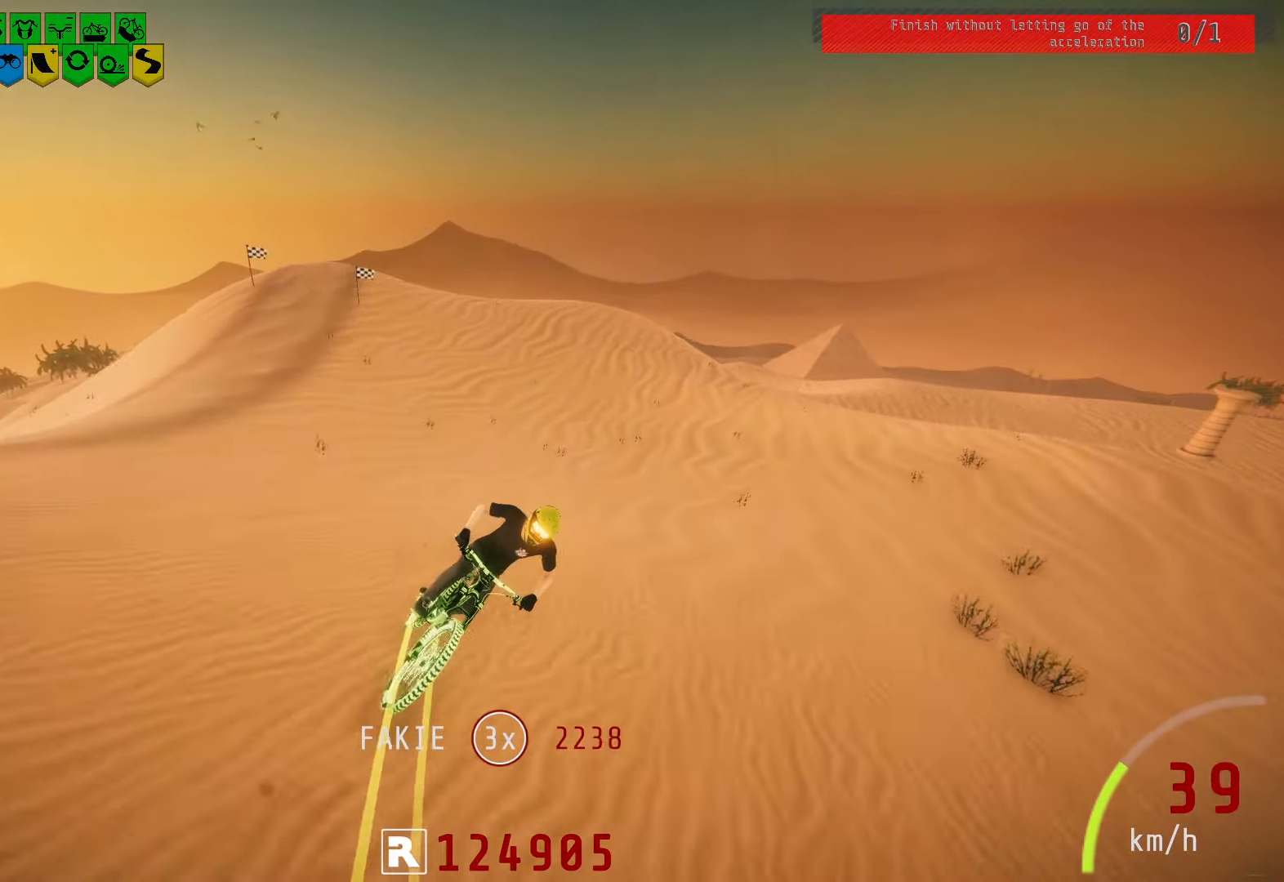
{"buttons": [], "left_stick": "center", "right_stick": "center", "events": [[350, "L2", "down"], [467, "L2", "up"]]}
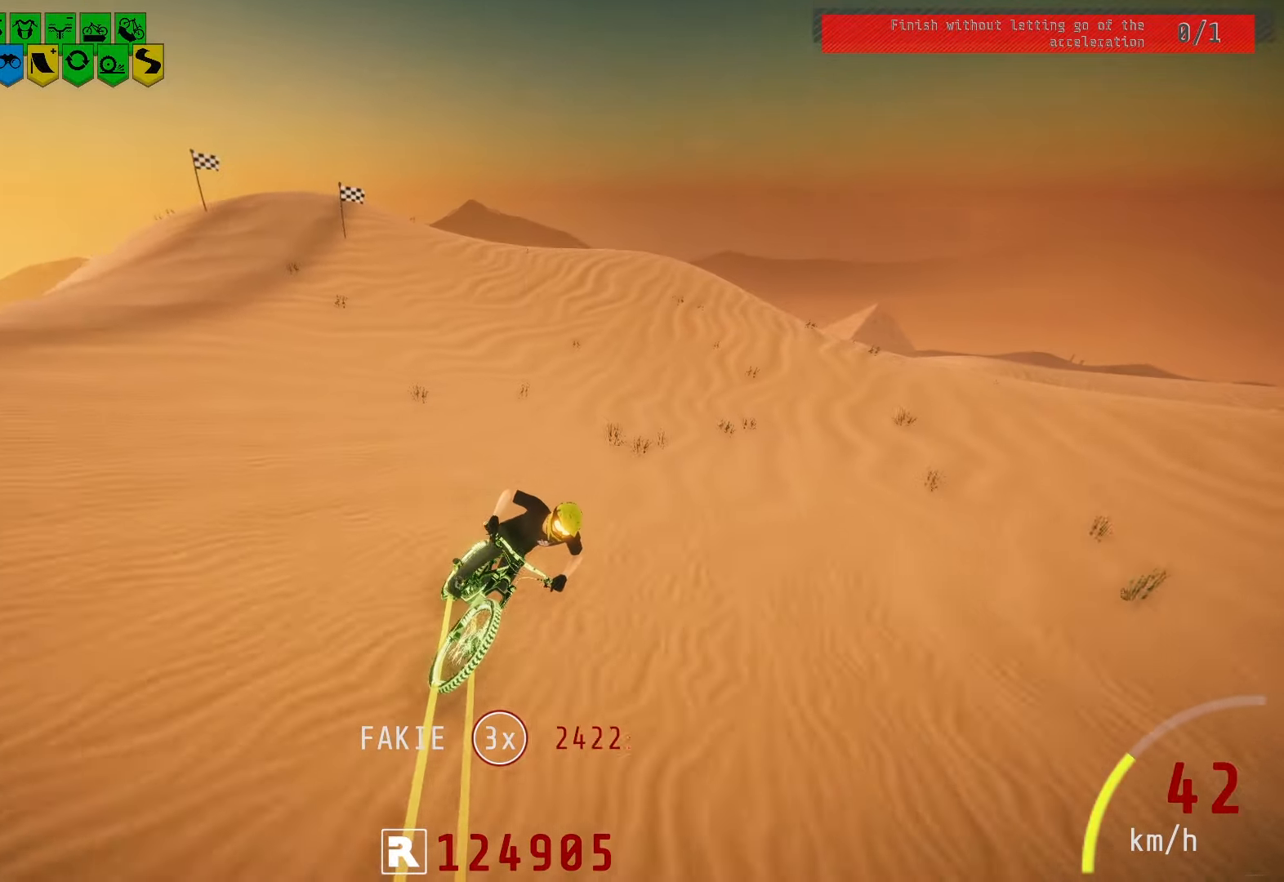
{"buttons": [], "left_stick": "center", "right_stick": "center", "events": [[33, "L2", "down"], [150, "L2", "up"]]}